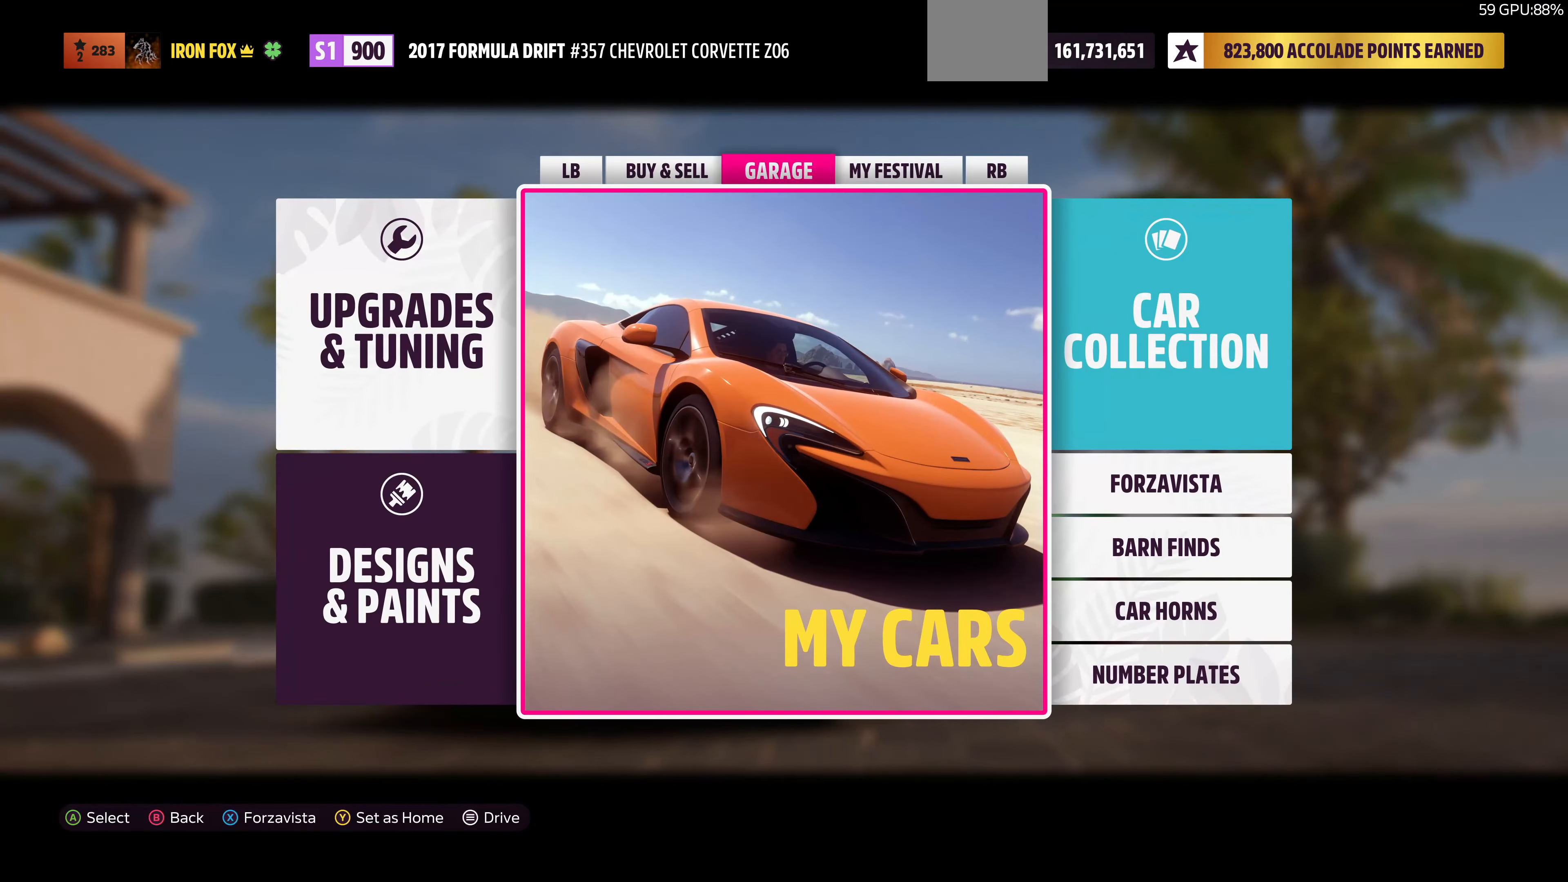
Gameplay with a controller (PlayStation layout); each line is a JSON object with the inputs held at the frame after it. "events" lists button and stick changes between this image and that frame as [ms after this image, input, new state], when the widget could be followed in between.
{"buttons": [], "left_stick": "center", "right_stick": "center", "events": [[300, "DPAD_LEFT", "down"], [434, "DPAD_LEFT", "up"]]}
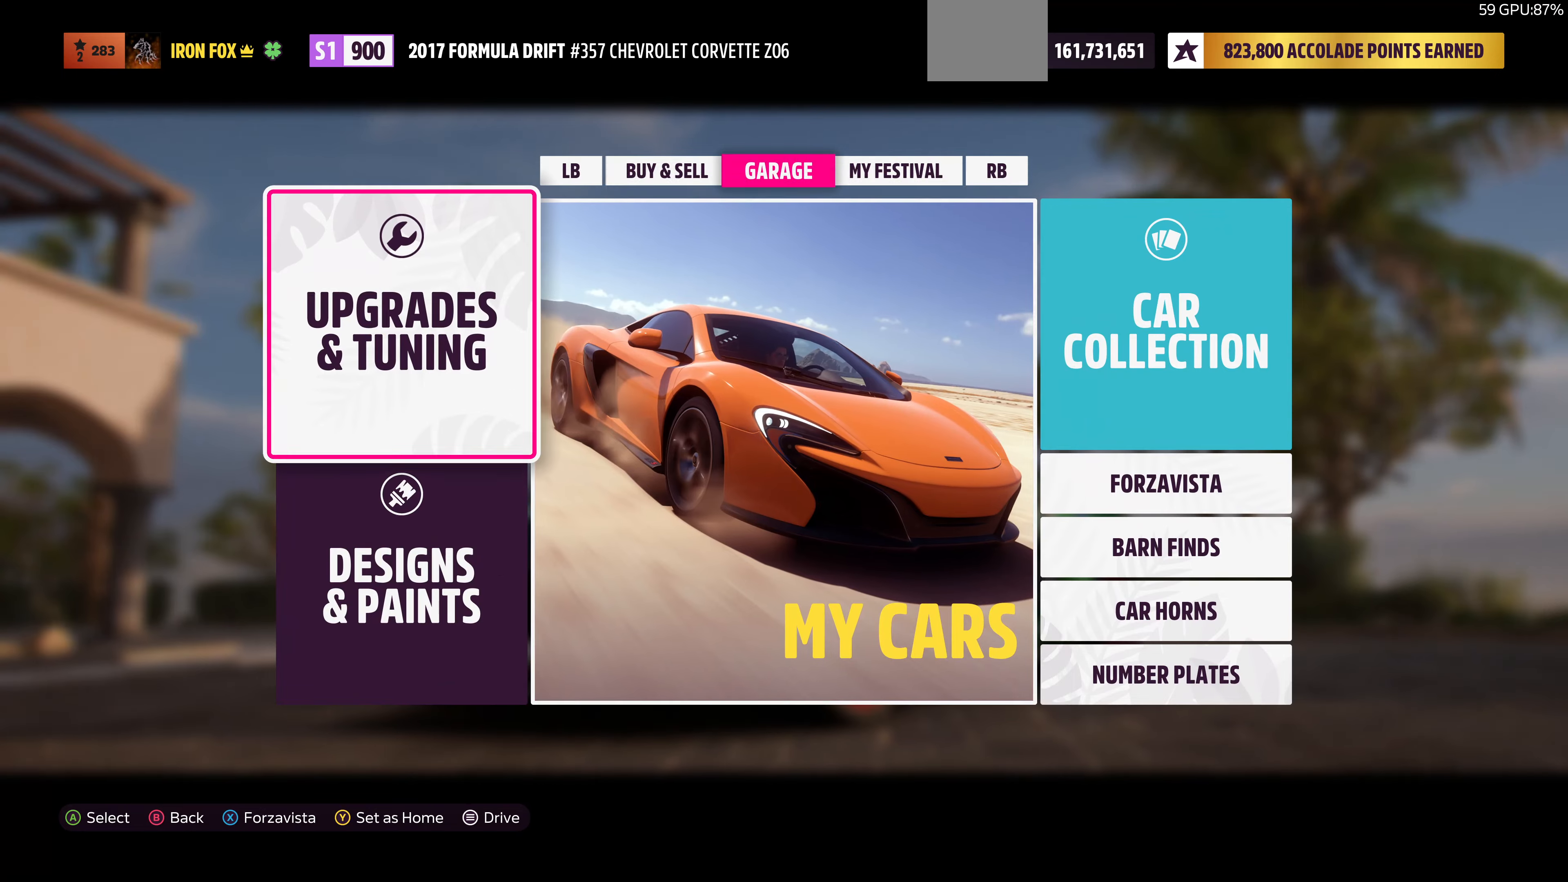
{"buttons": [], "left_stick": "center", "right_stick": "center", "events": [[134, "CROSS", "down"], [300, "CROSS", "up"]]}
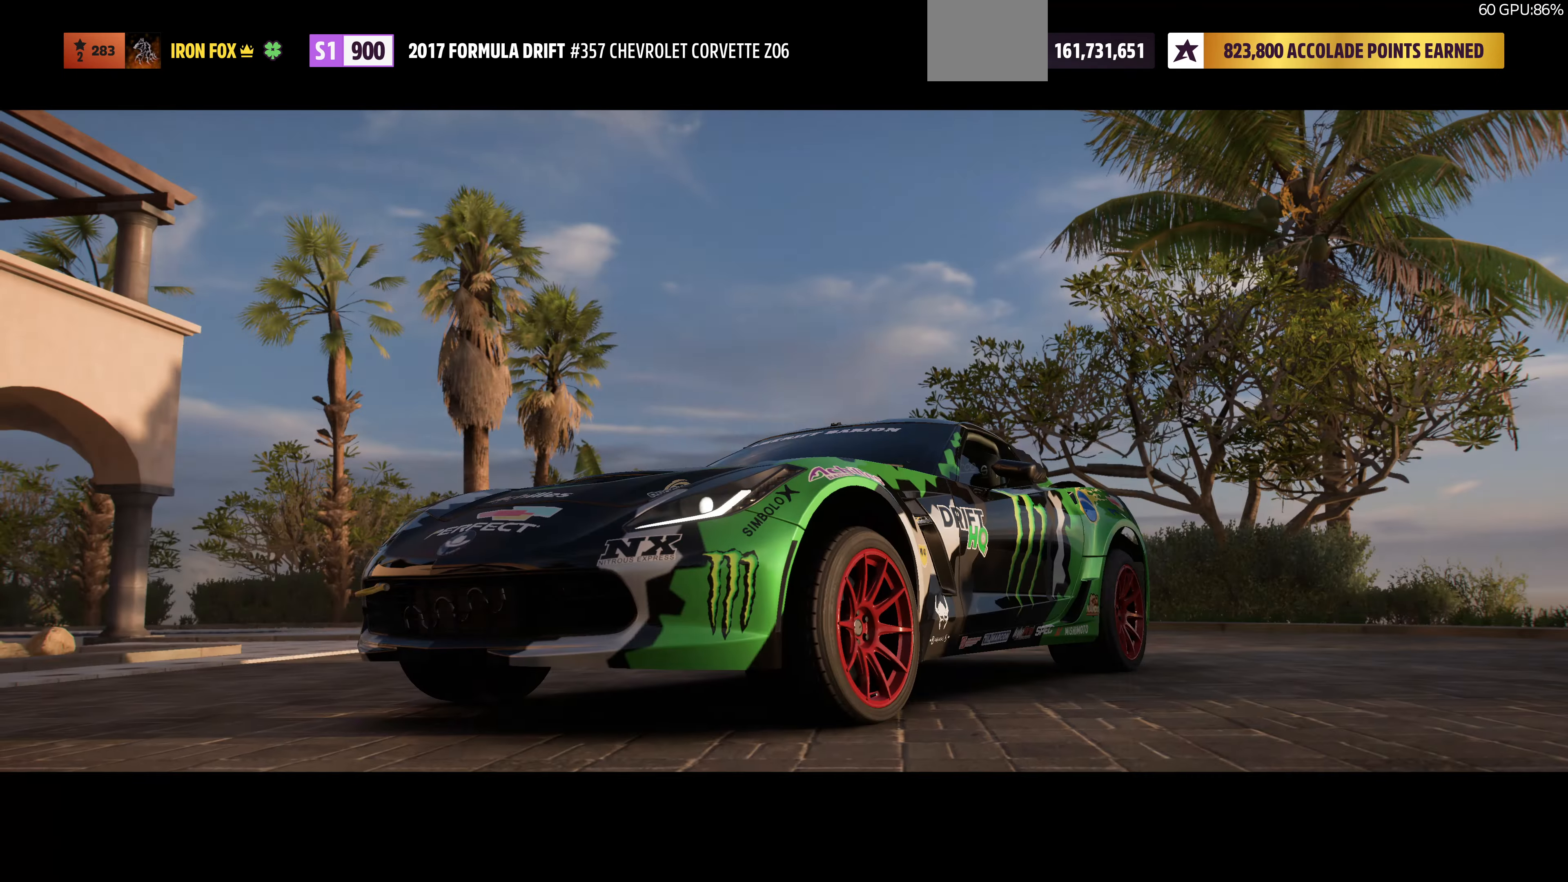
{"buttons": [], "left_stick": "center", "right_stick": "center", "events": []}
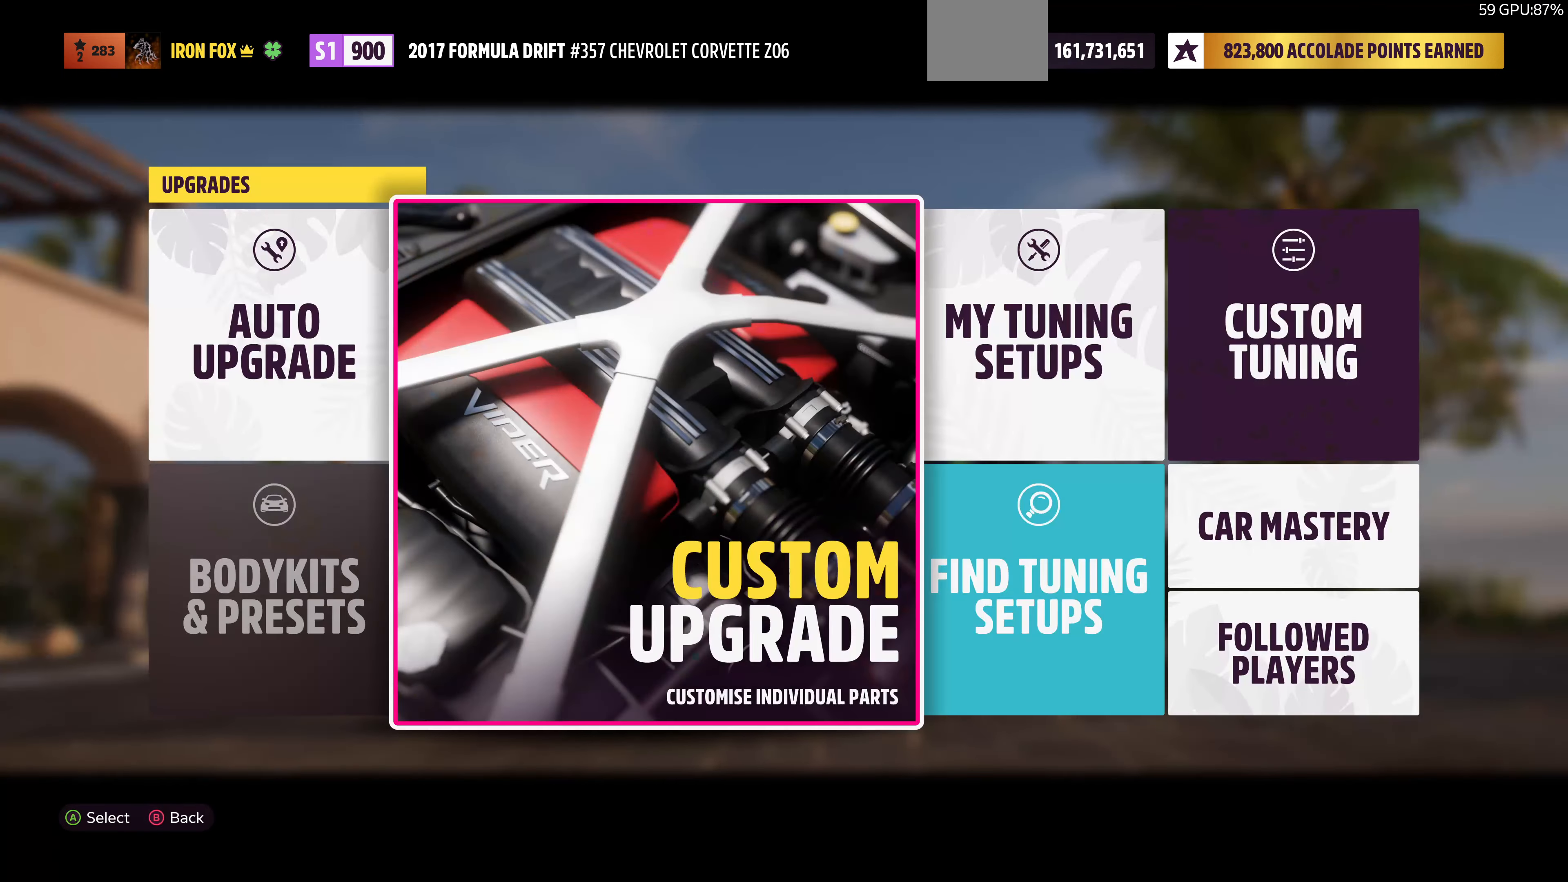
{"buttons": [], "left_stick": "center", "right_stick": "center", "events": []}
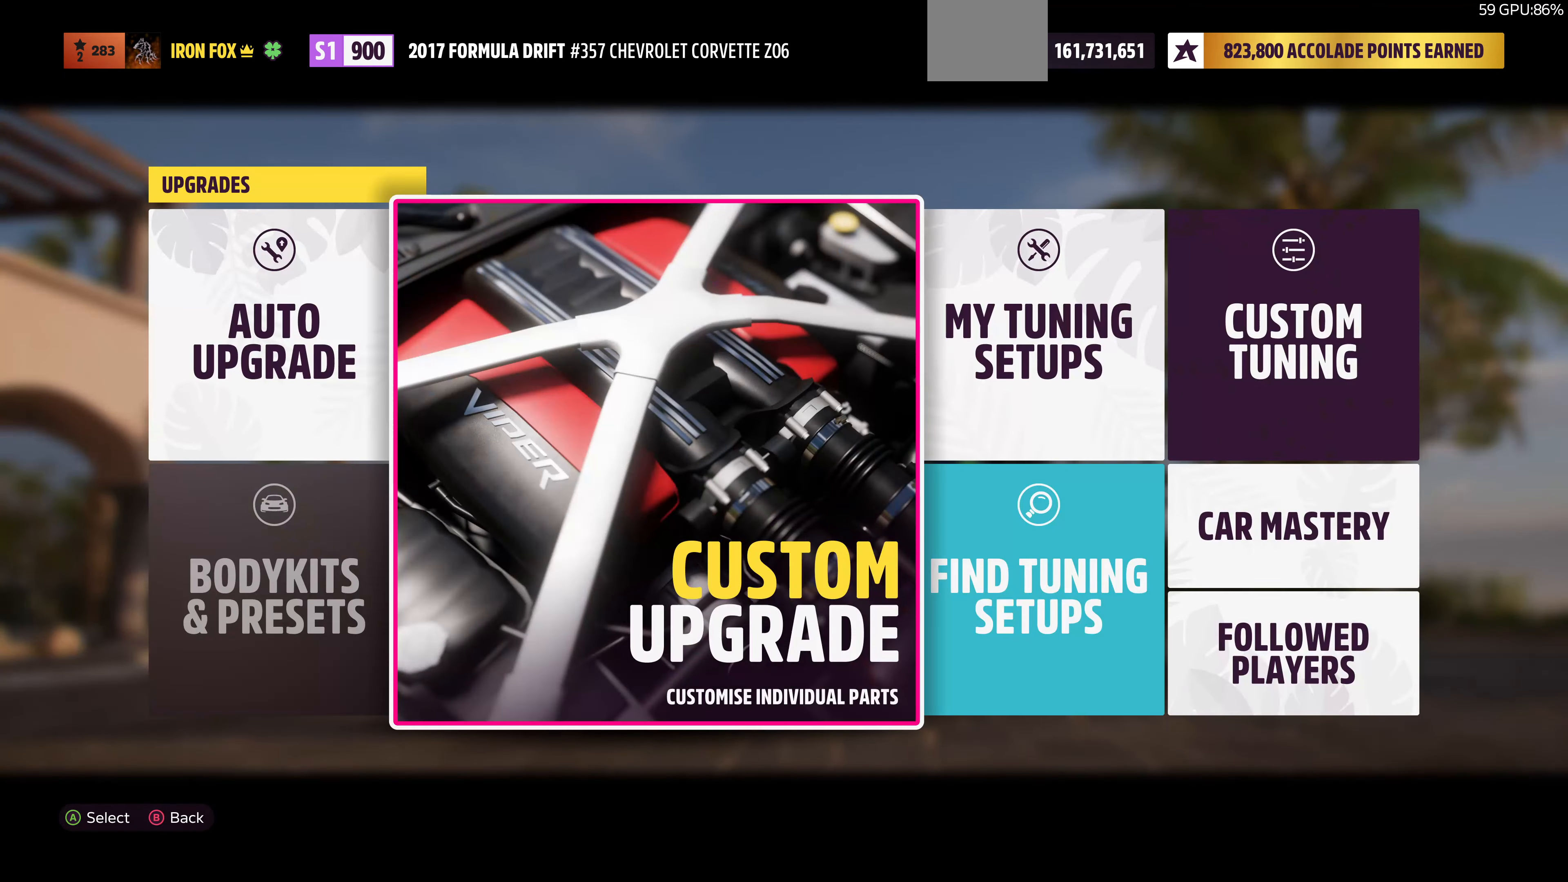
{"buttons": [], "left_stick": "center", "right_stick": "center", "events": []}
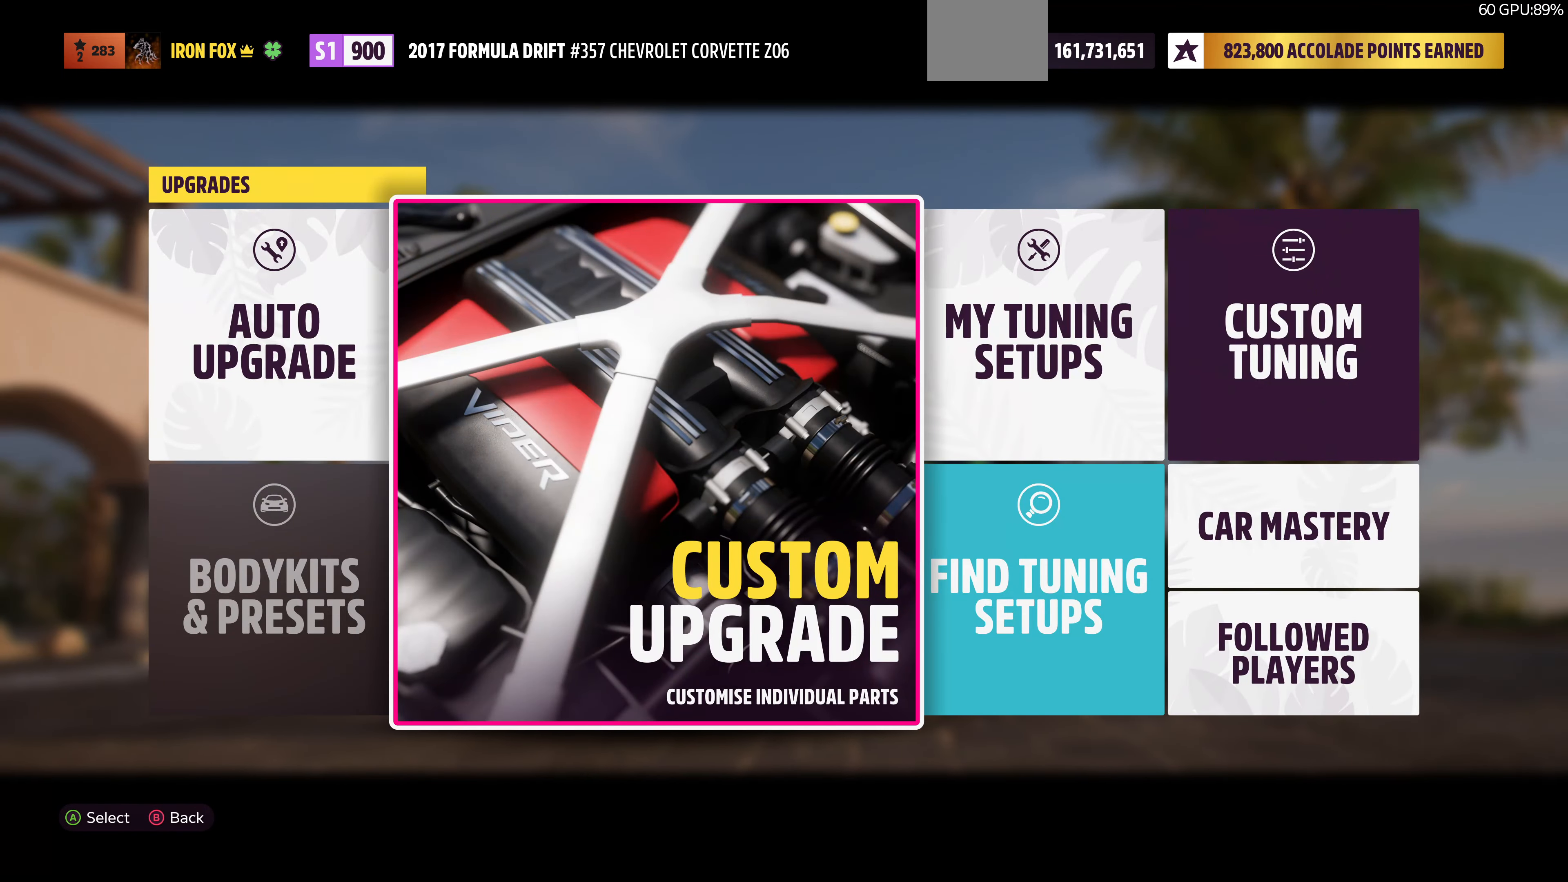
{"buttons": ["CIRCLE"], "left_stick": "center", "right_stick": "center", "events": [[434, "CIRCLE", "down"]]}
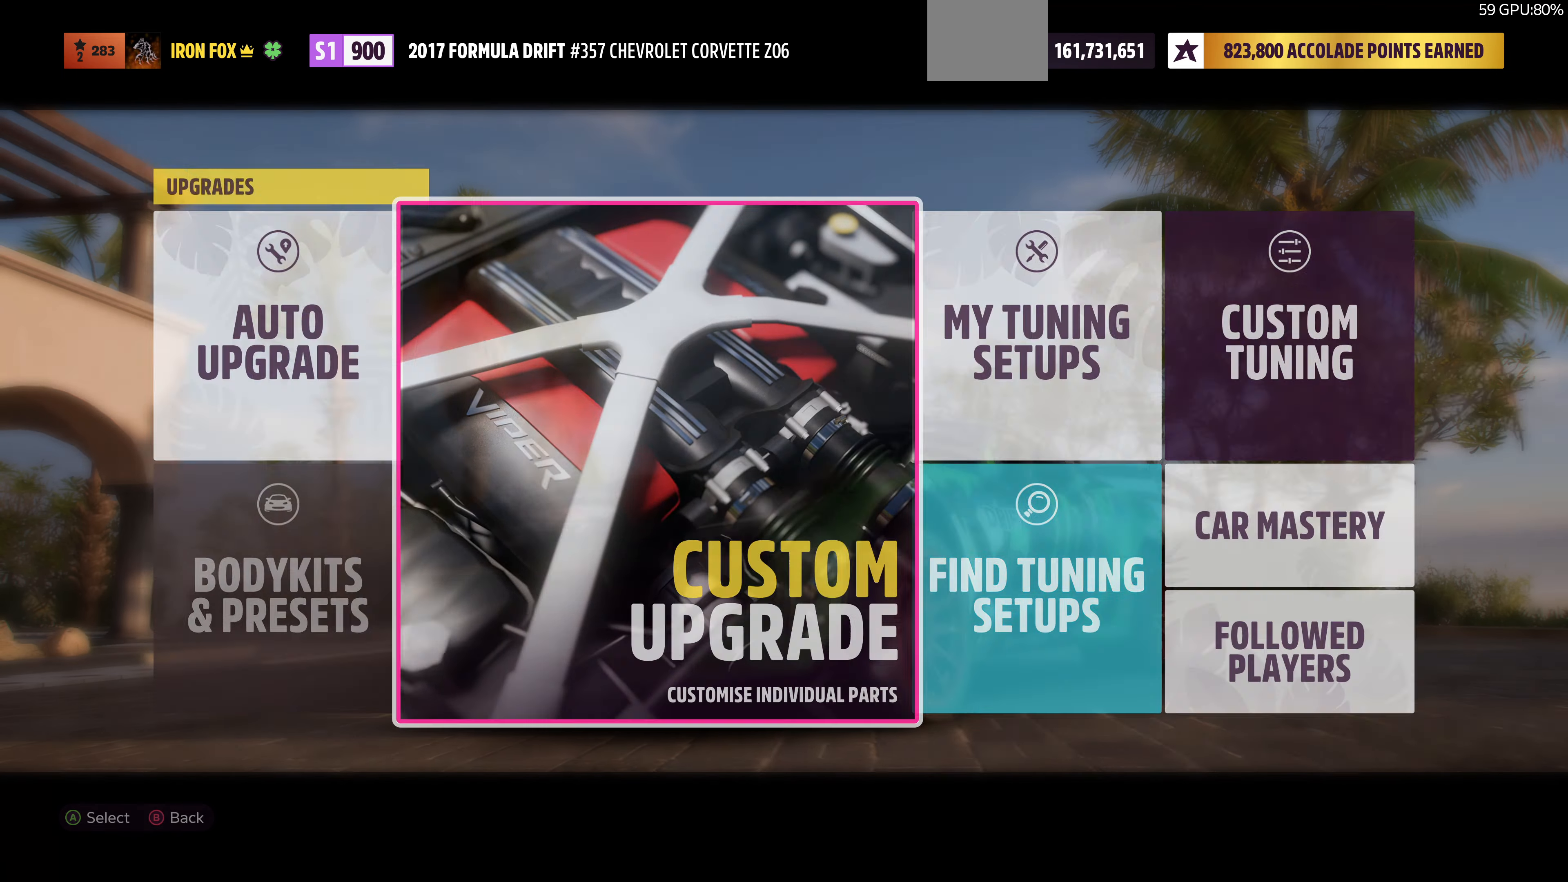
{"buttons": [], "left_stick": "center", "right_stick": "center", "events": [[100, "CIRCLE", "up"]]}
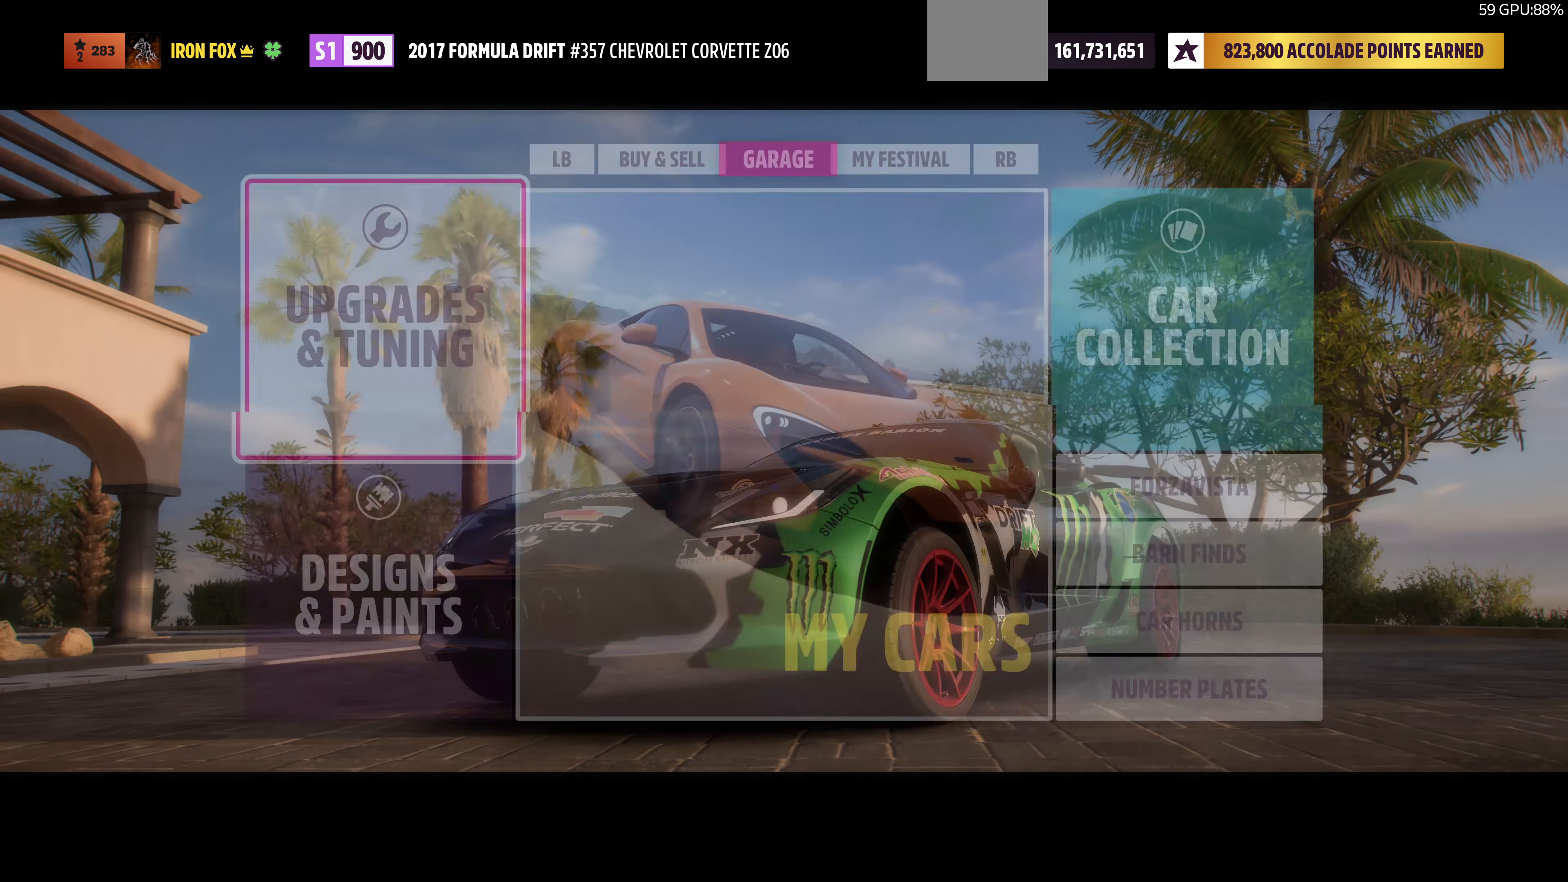
{"buttons": [], "left_stick": "center", "right_stick": "center", "events": [[300, "L1", "down"], [434, "L1", "up"]]}
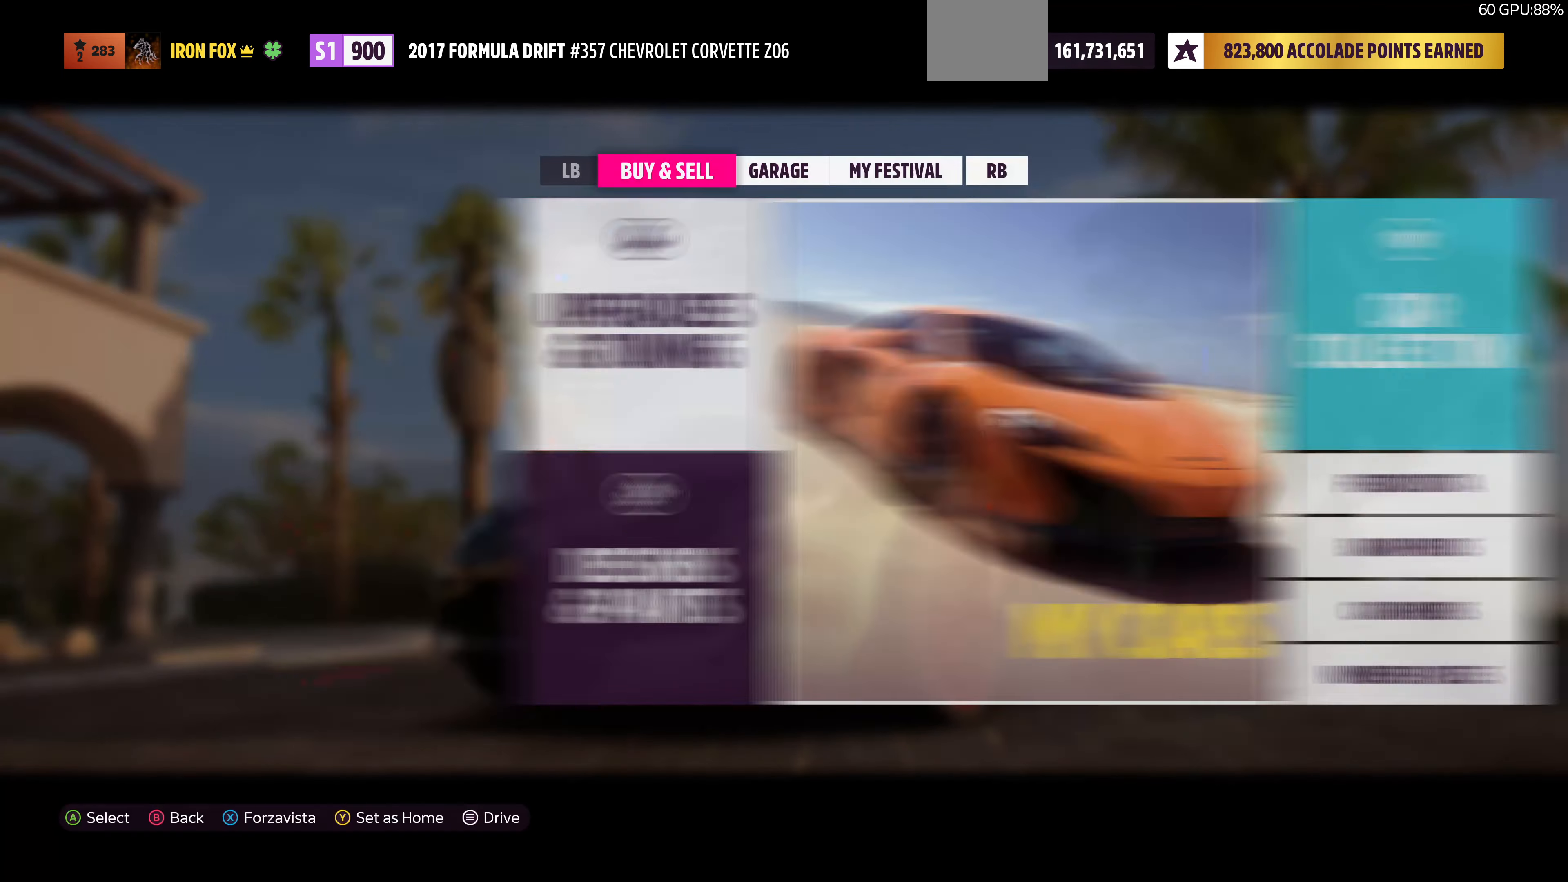
{"buttons": [], "left_stick": "center", "right_stick": "center", "events": []}
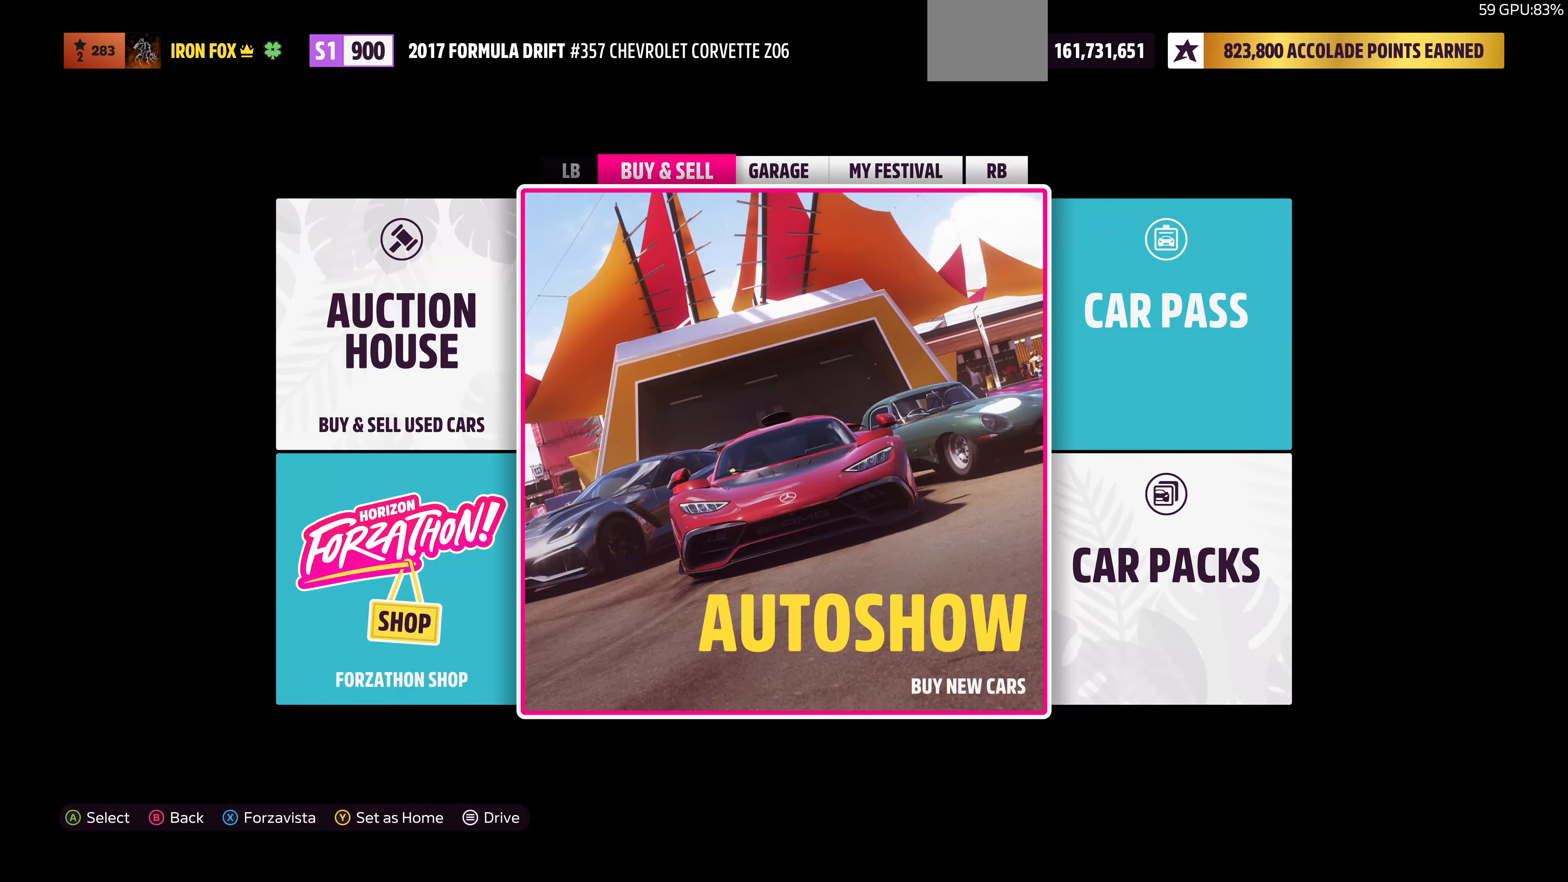
{"buttons": [], "left_stick": "center", "right_stick": "center", "events": []}
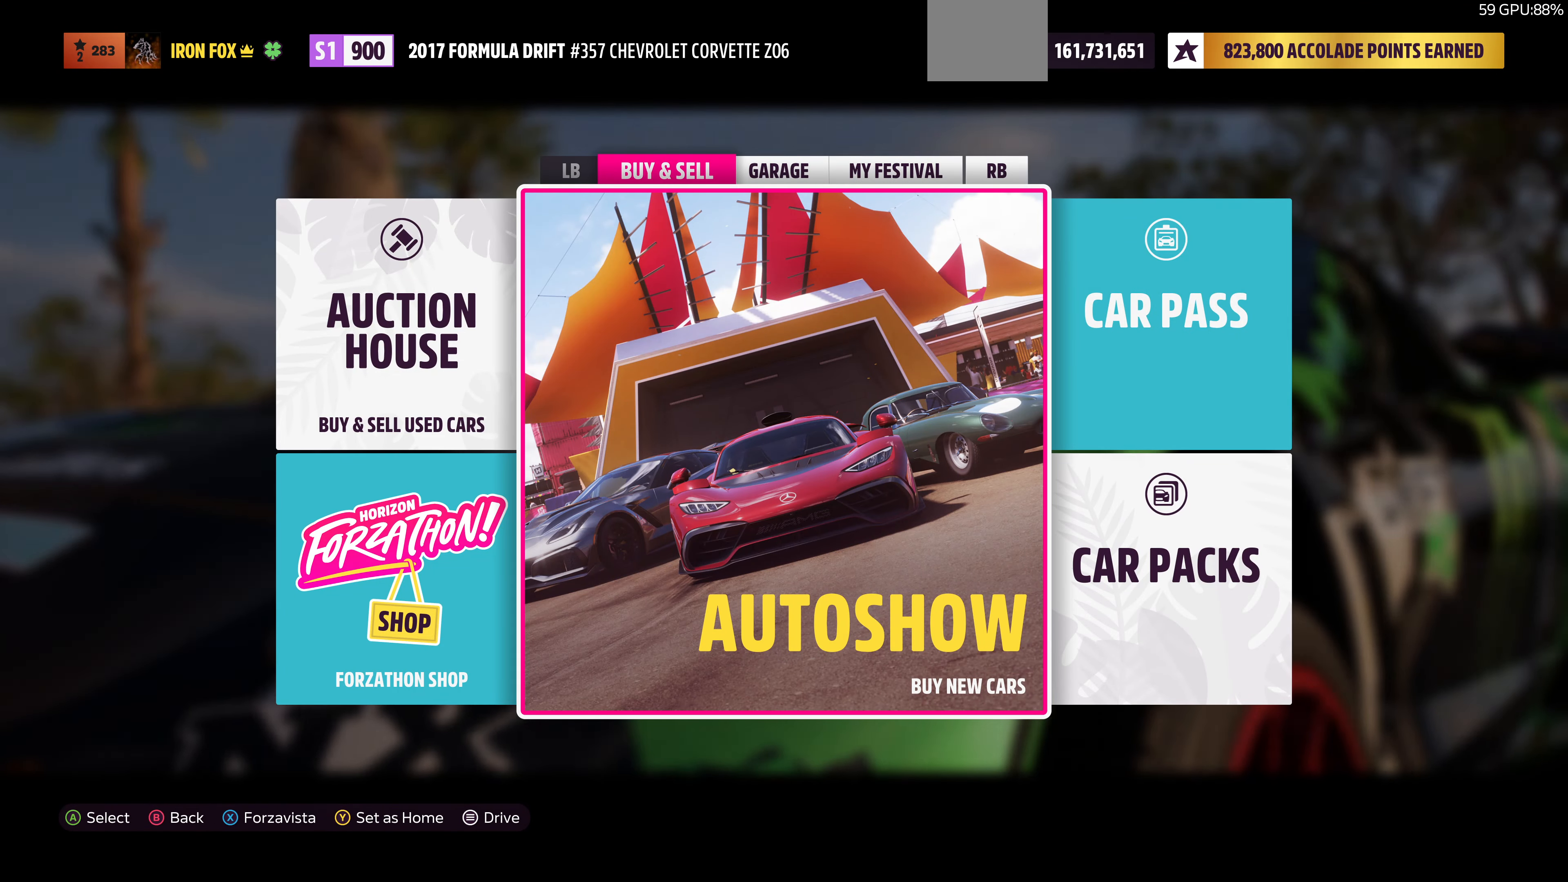
{"buttons": ["CROSS"], "left_stick": "center", "right_stick": "center", "events": [[467, "CROSS", "down"]]}
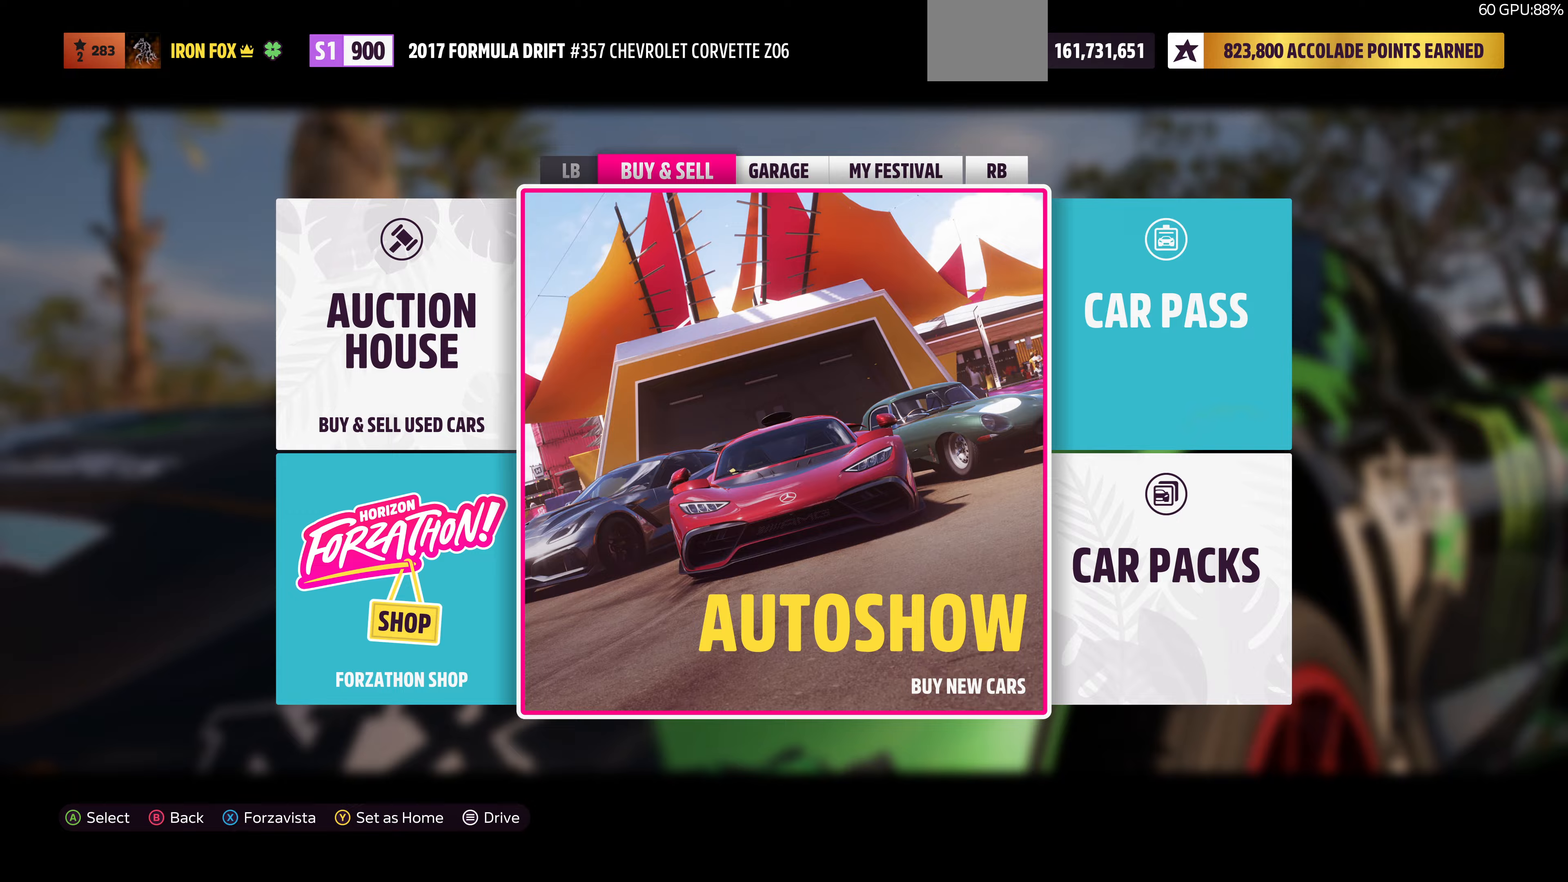
{"buttons": [], "left_stick": "center", "right_stick": "center", "events": [[133, "CROSS", "up"]]}
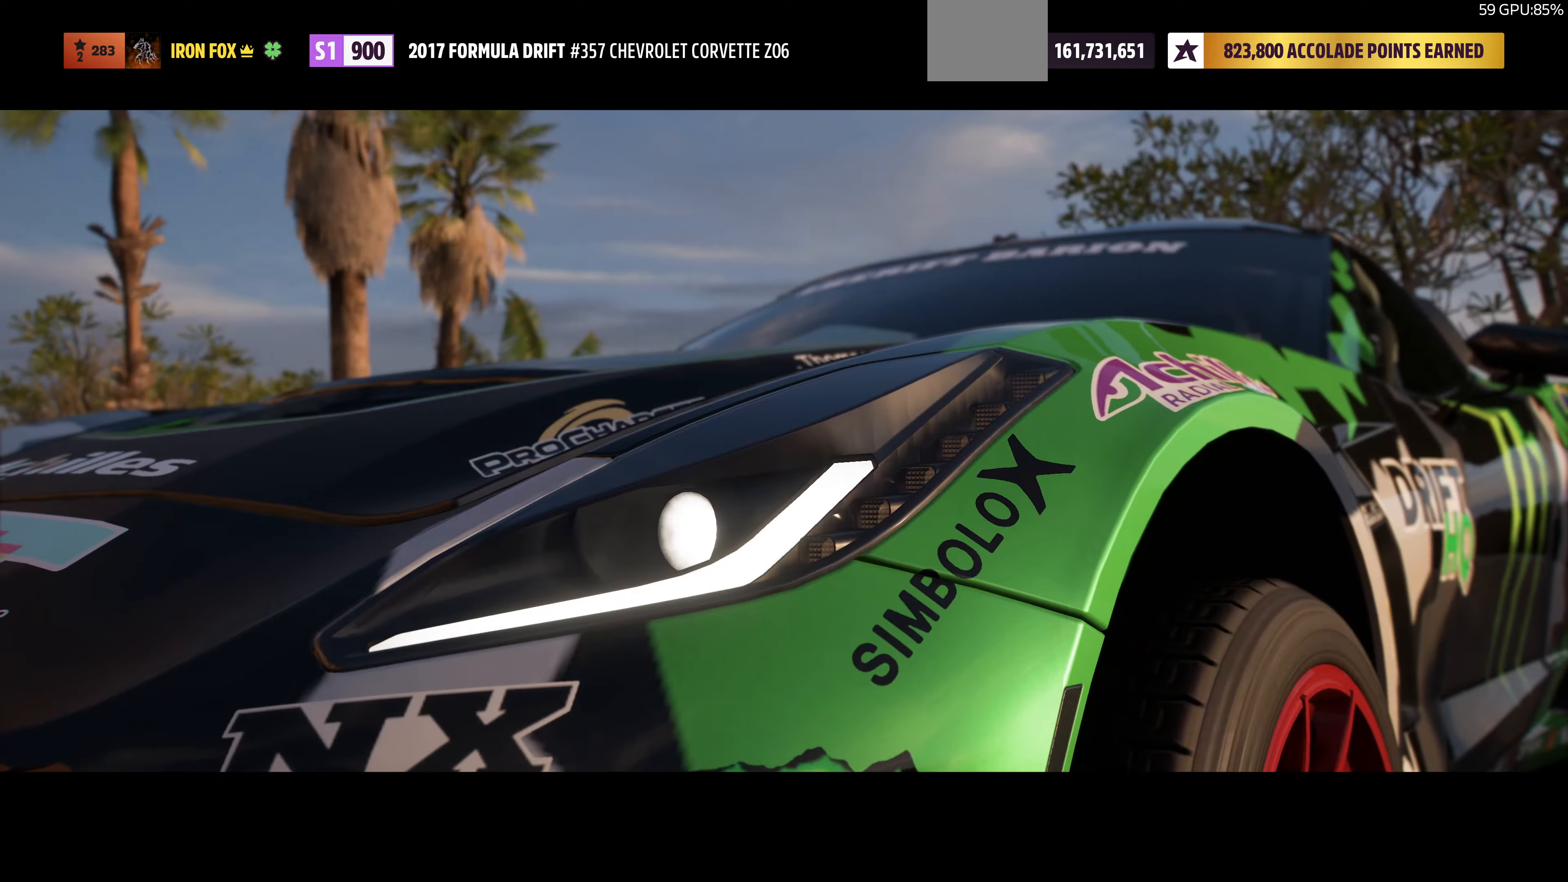
{"buttons": [], "left_stick": "center", "right_stick": "center", "events": []}
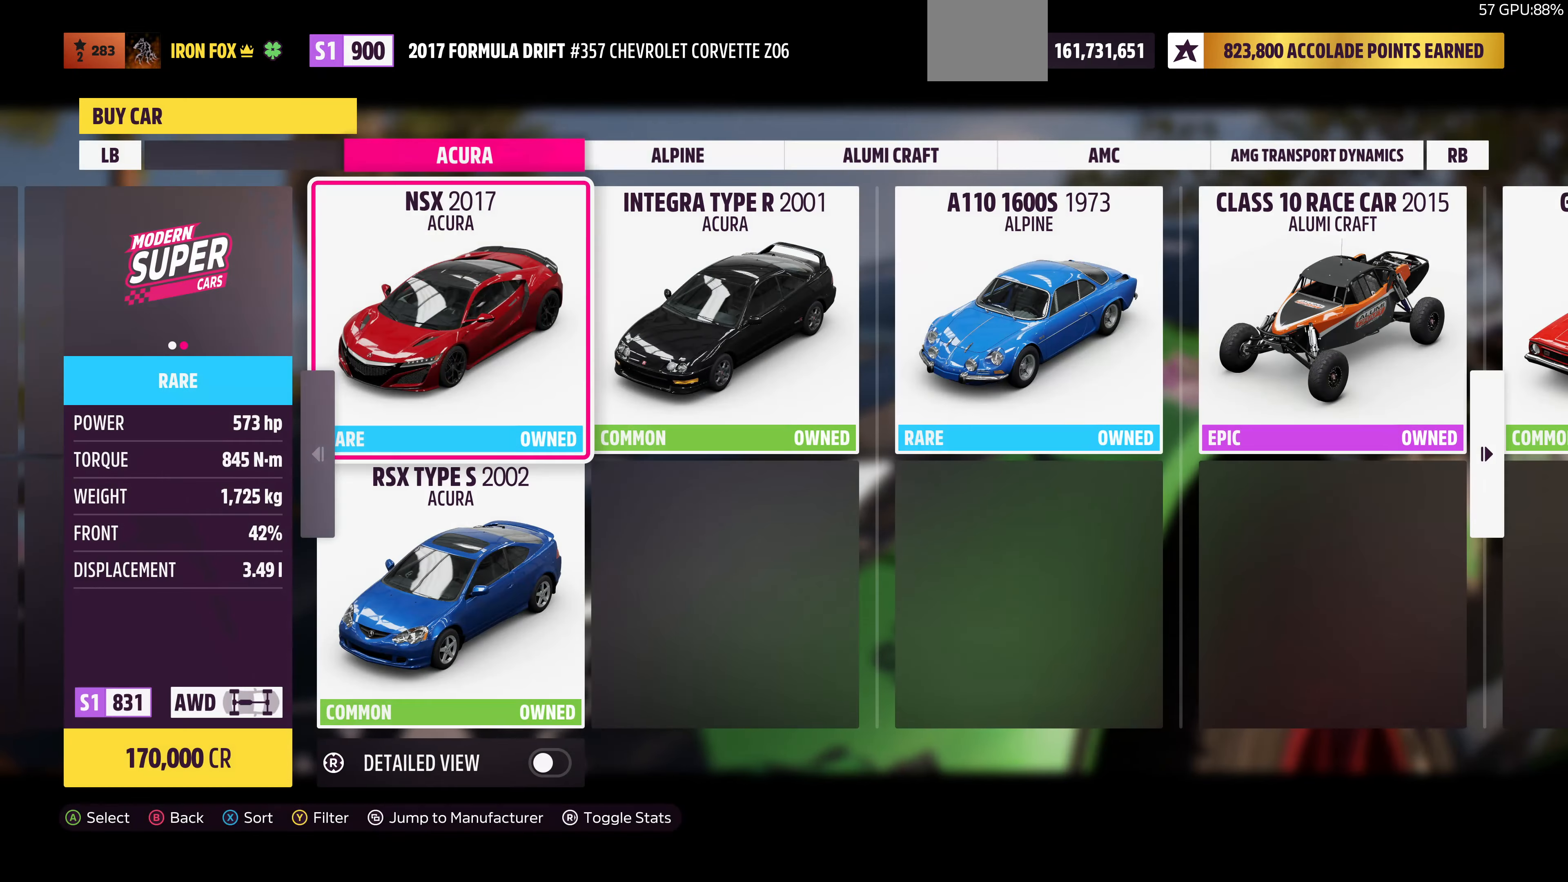
{"buttons": [], "left_stick": "center", "right_stick": "center", "events": []}
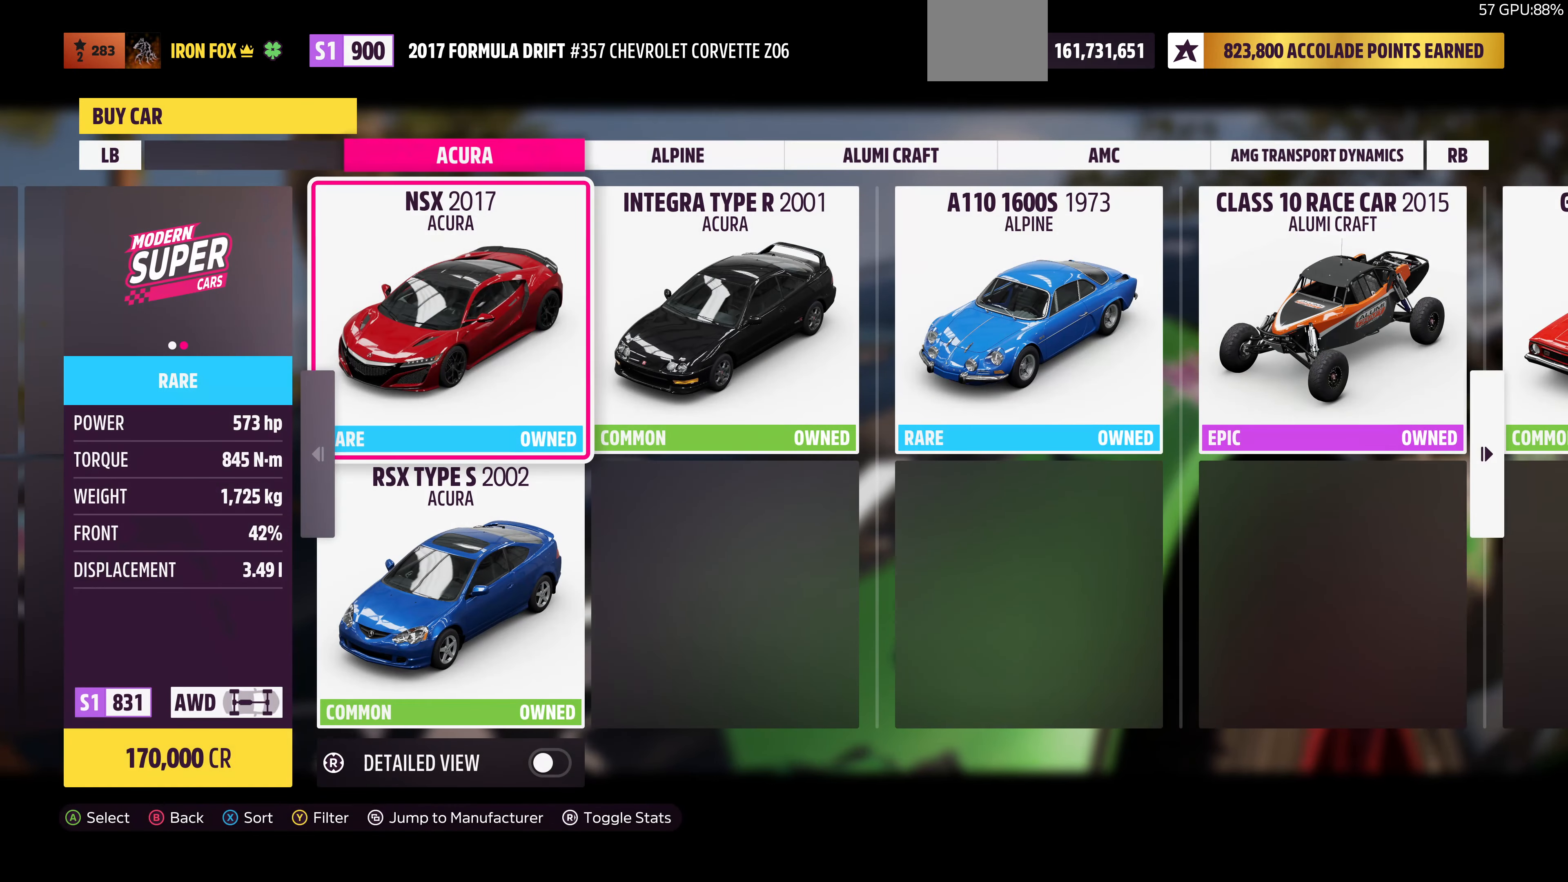
{"buttons": ["CIRCLE"], "left_stick": "center", "right_stick": "center", "events": [[500, "CIRCLE", "down"]]}
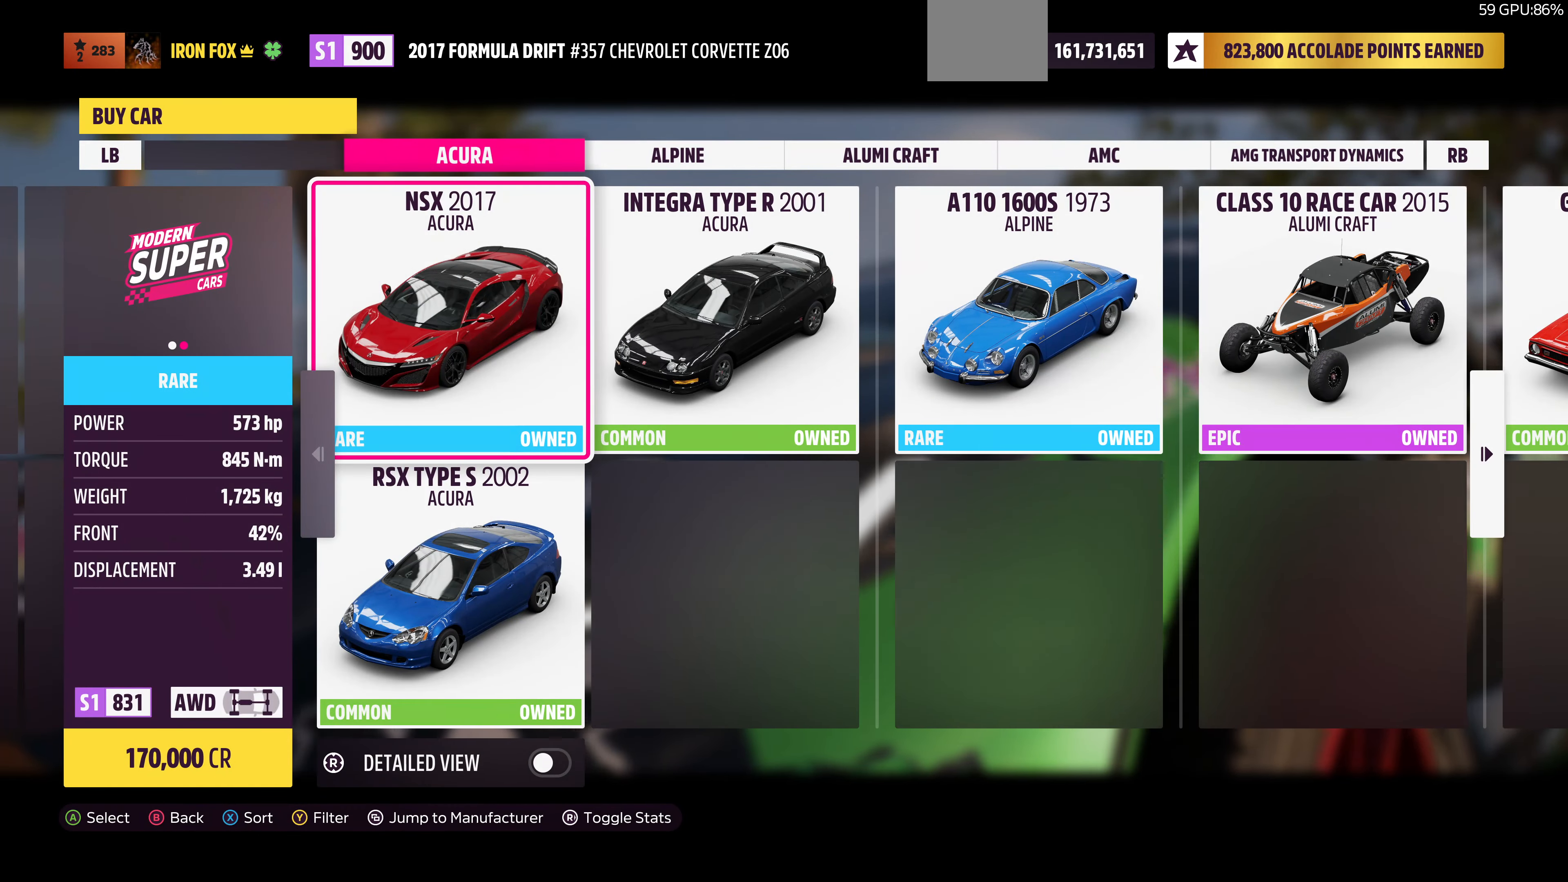
{"buttons": [], "left_stick": "center", "right_stick": "center", "events": [[133, "CIRCLE", "up"]]}
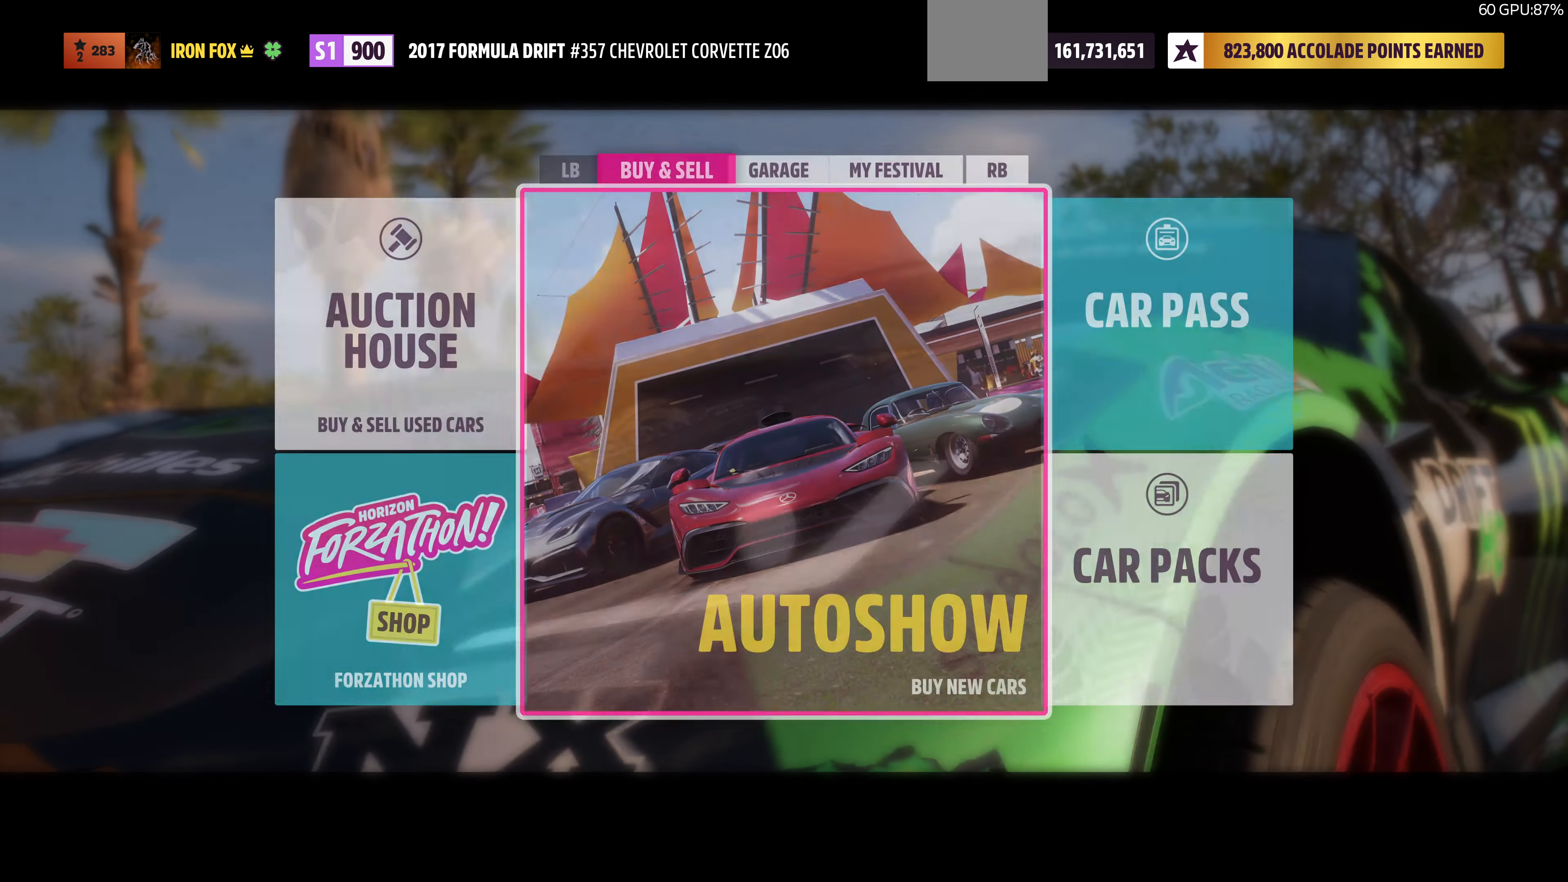
{"buttons": [], "left_stick": "center", "right_stick": "center", "events": [[133, "DPAD_LEFT", "down"], [267, "CROSS", "down"], [267, "DPAD_LEFT", "up"], [400, "CROSS", "up"]]}
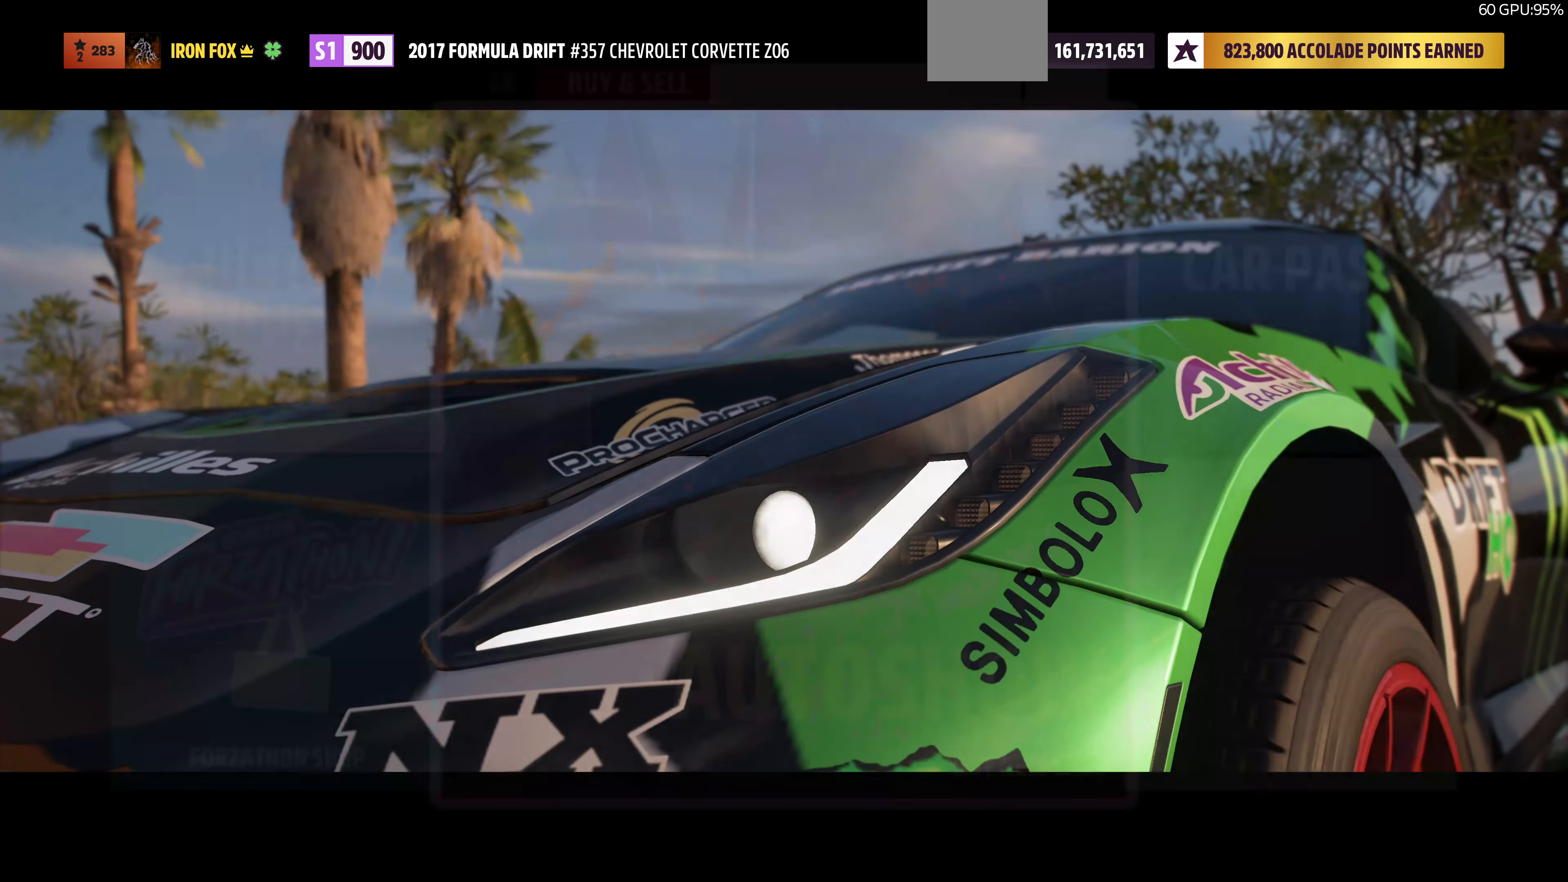
{"buttons": ["CIRCLE"], "left_stick": "center", "right_stick": "center", "events": [[400, "CIRCLE", "down"]]}
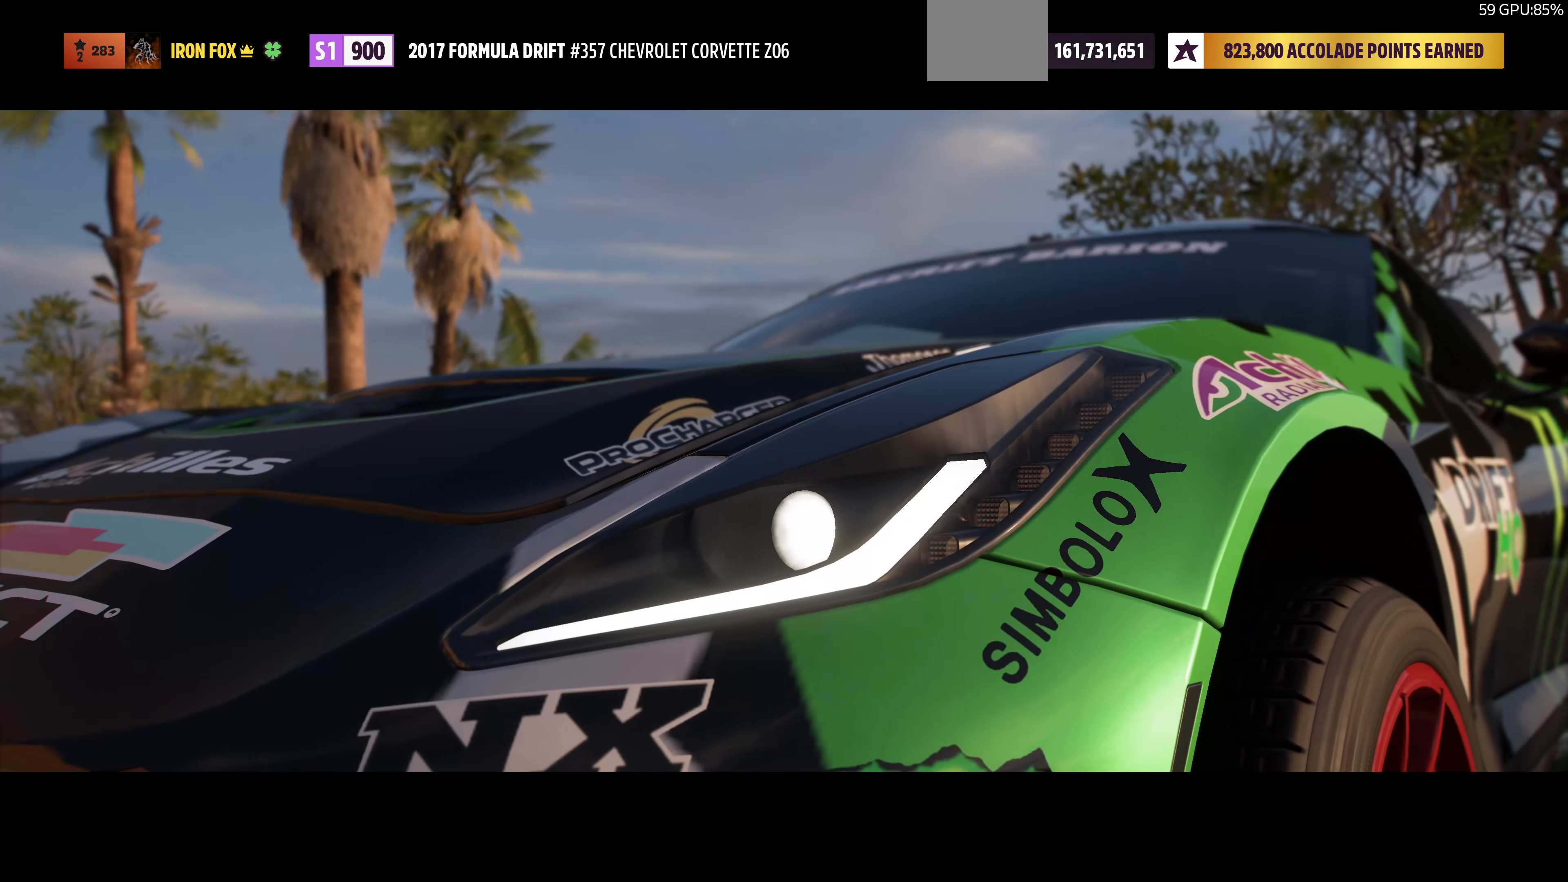
{"buttons": [], "left_stick": "center", "right_stick": "center", "events": [[33, "CIRCLE", "up"], [133, "CIRCLE", "down"], [267, "CIRCLE", "up"], [333, "CIRCLE", "down"], [467, "CIRCLE", "up"]]}
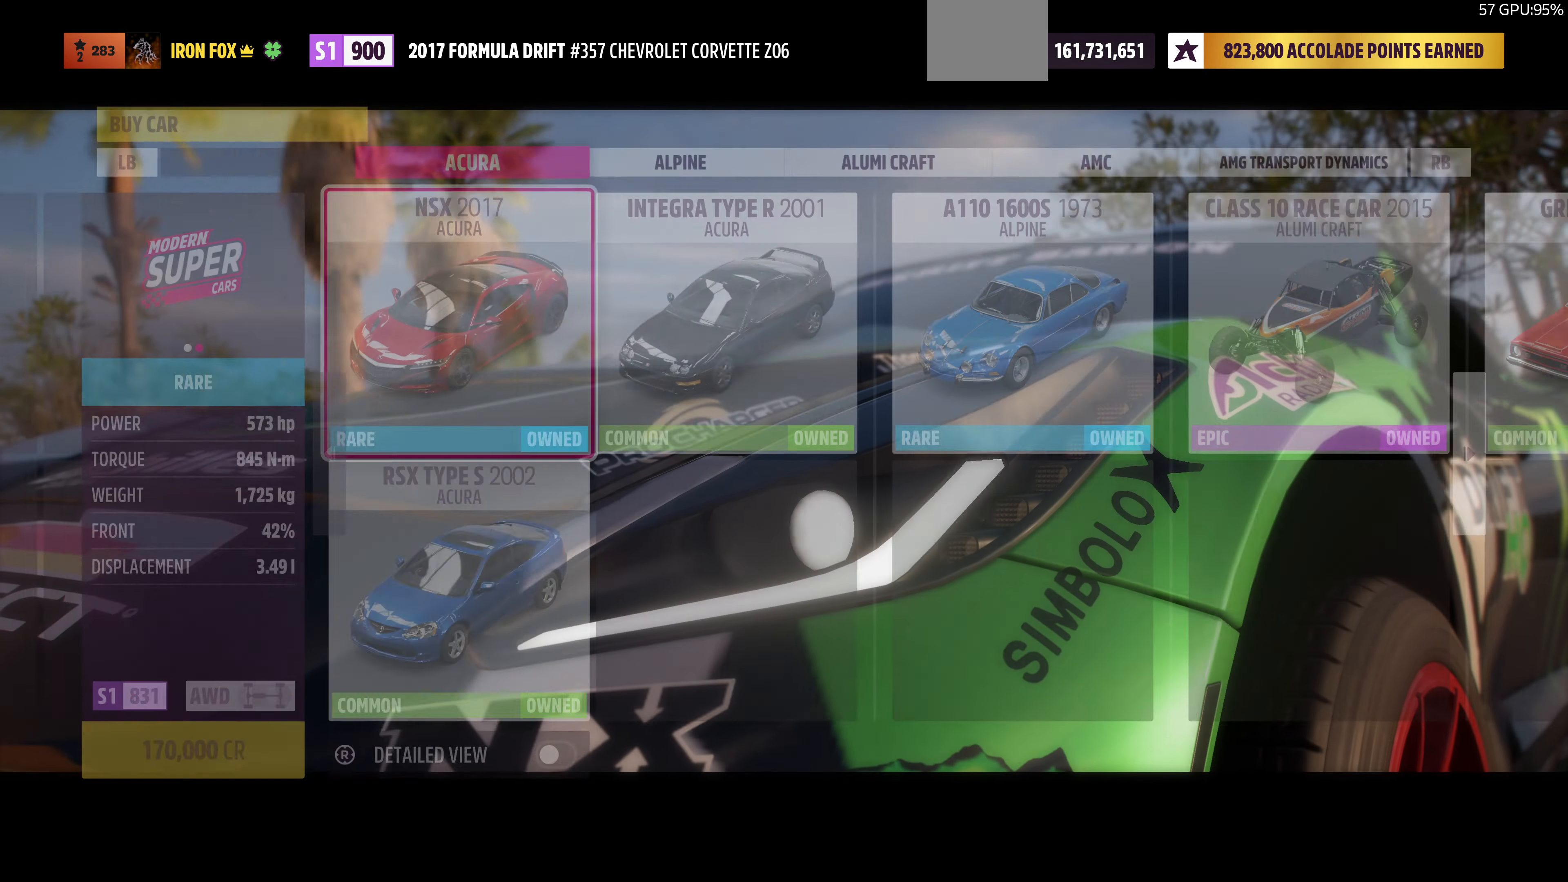
{"buttons": [], "left_stick": "center", "right_stick": "center", "events": [[33, "CIRCLE", "down"], [133, "CIRCLE", "up"], [200, "CIRCLE", "down"], [333, "CIRCLE", "up"]]}
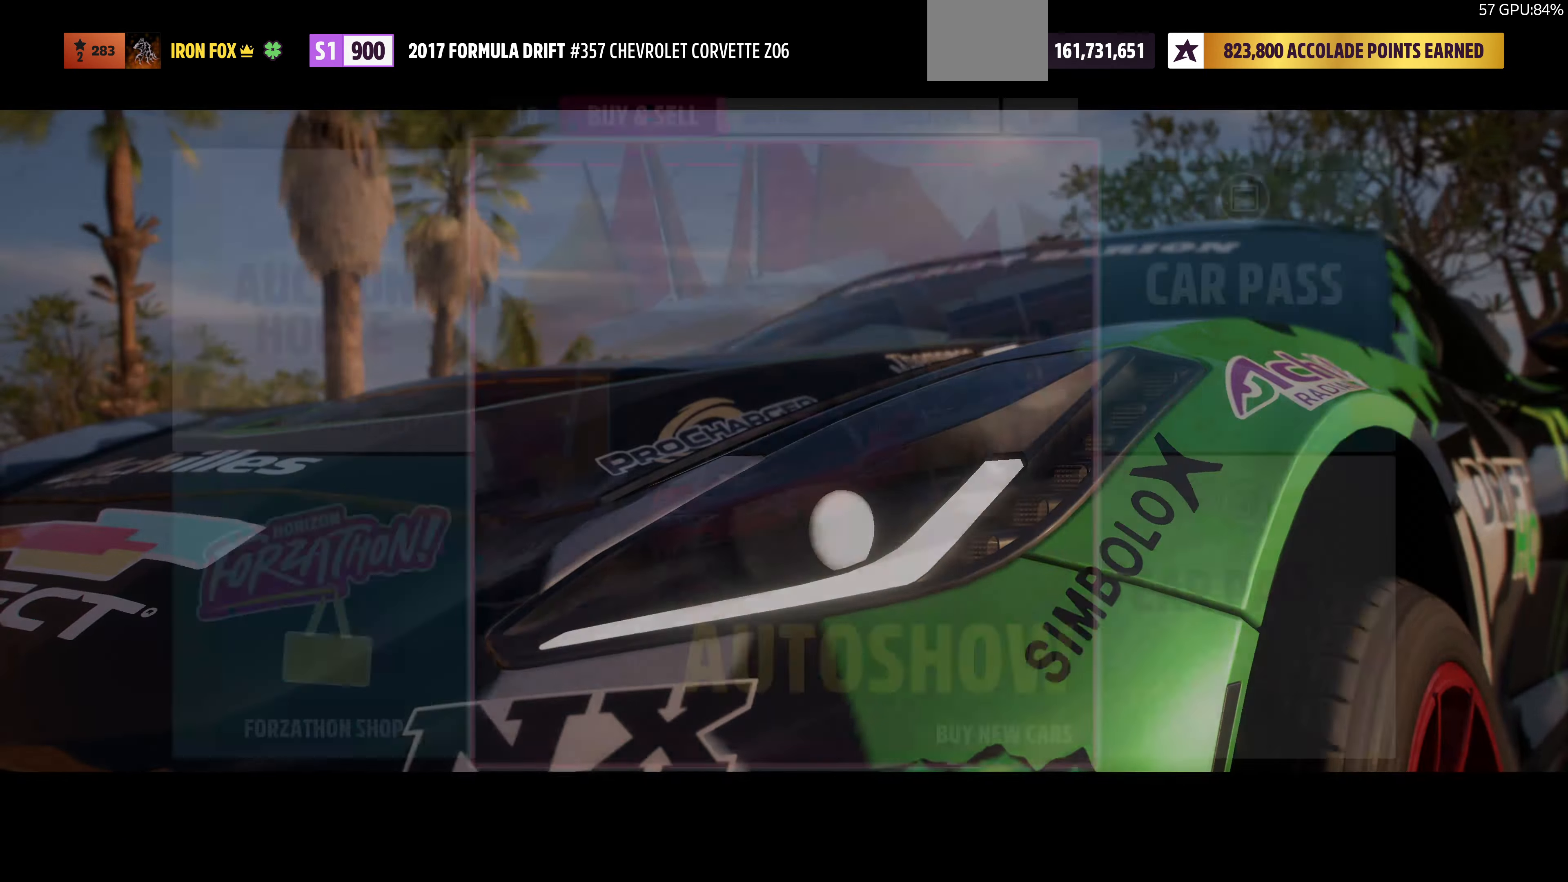
{"buttons": ["DPAD_LEFT"], "left_stick": "center", "right_stick": "center", "events": [[233, "DPAD_LEFT", "down"], [367, "DPAD_LEFT", "up"], [467, "DPAD_LEFT", "down"]]}
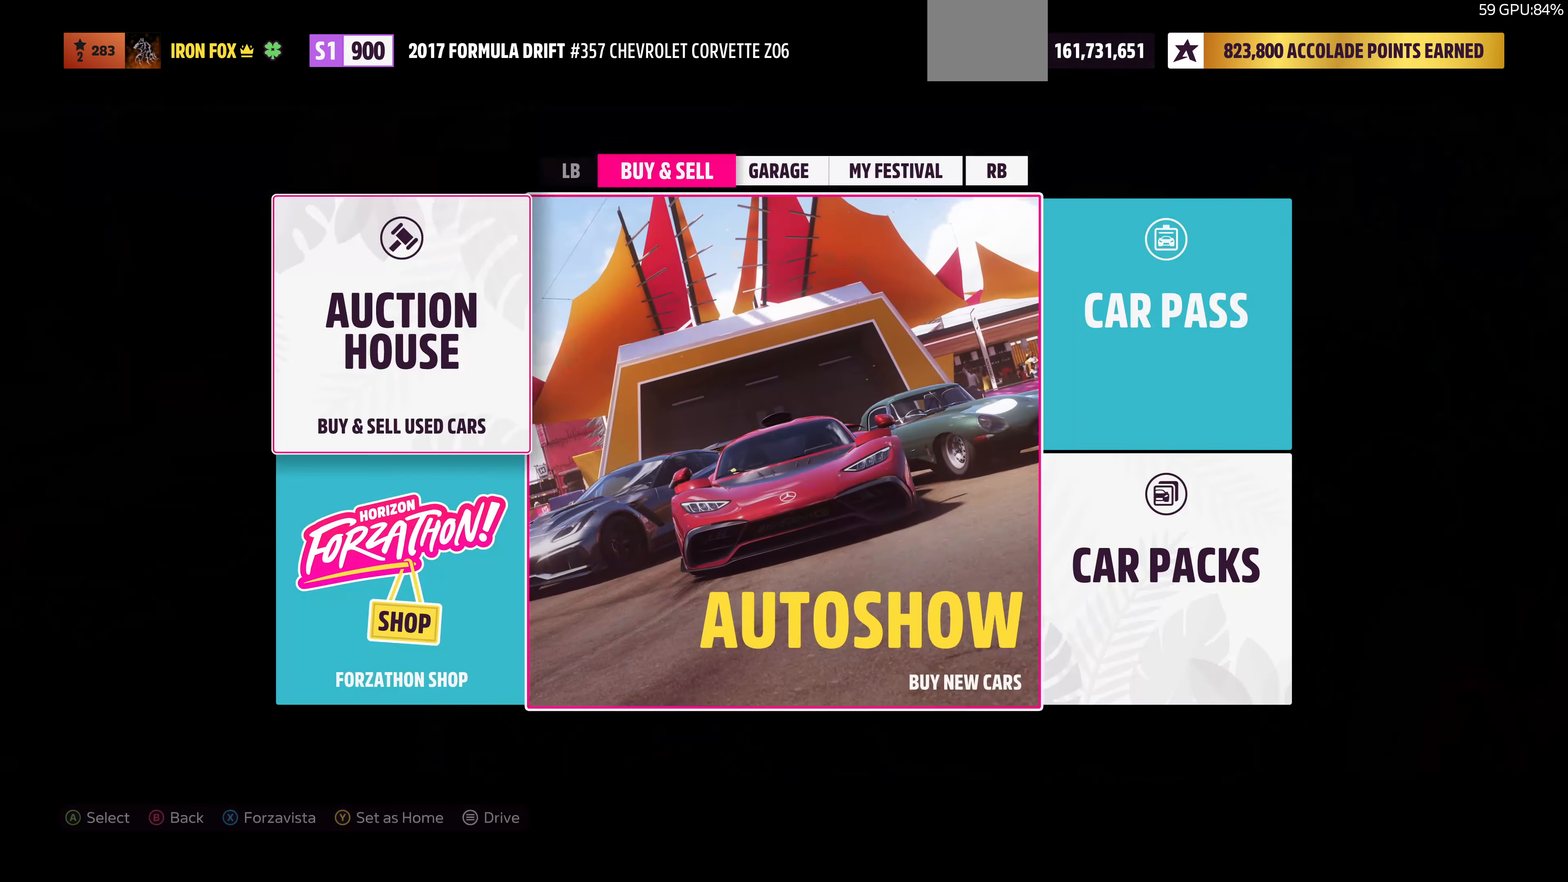
{"buttons": [], "left_stick": "center", "right_stick": "center", "events": [[67, "DPAD_LEFT", "up"], [167, "DPAD_LEFT", "down"], [267, "DPAD_LEFT", "up"], [333, "CROSS", "down"], [466, "CROSS", "up"]]}
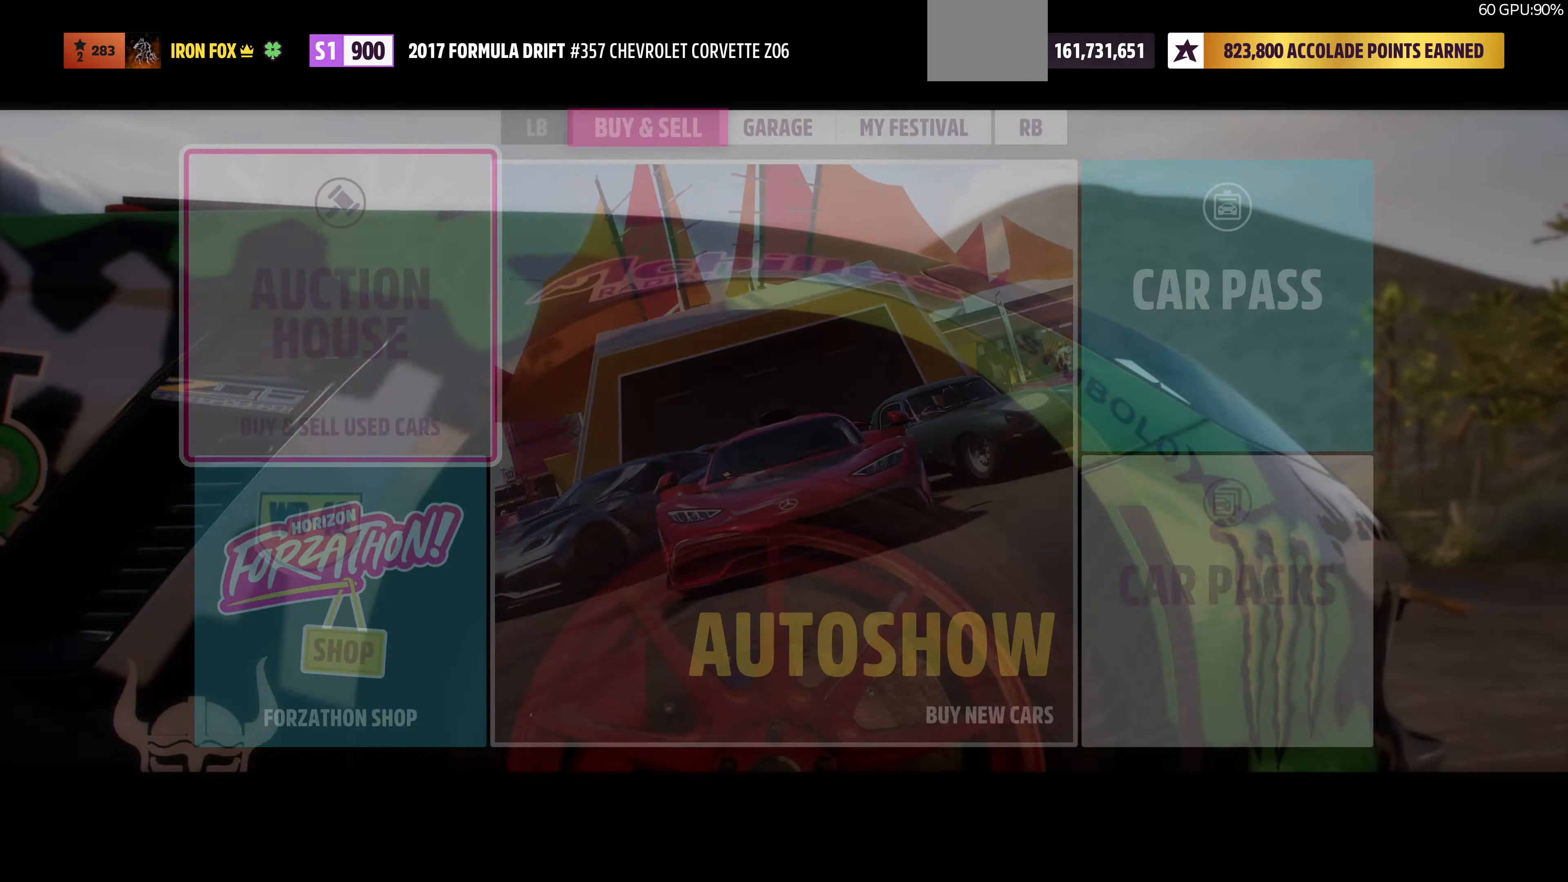
{"buttons": [], "left_stick": "center", "right_stick": "center", "events": []}